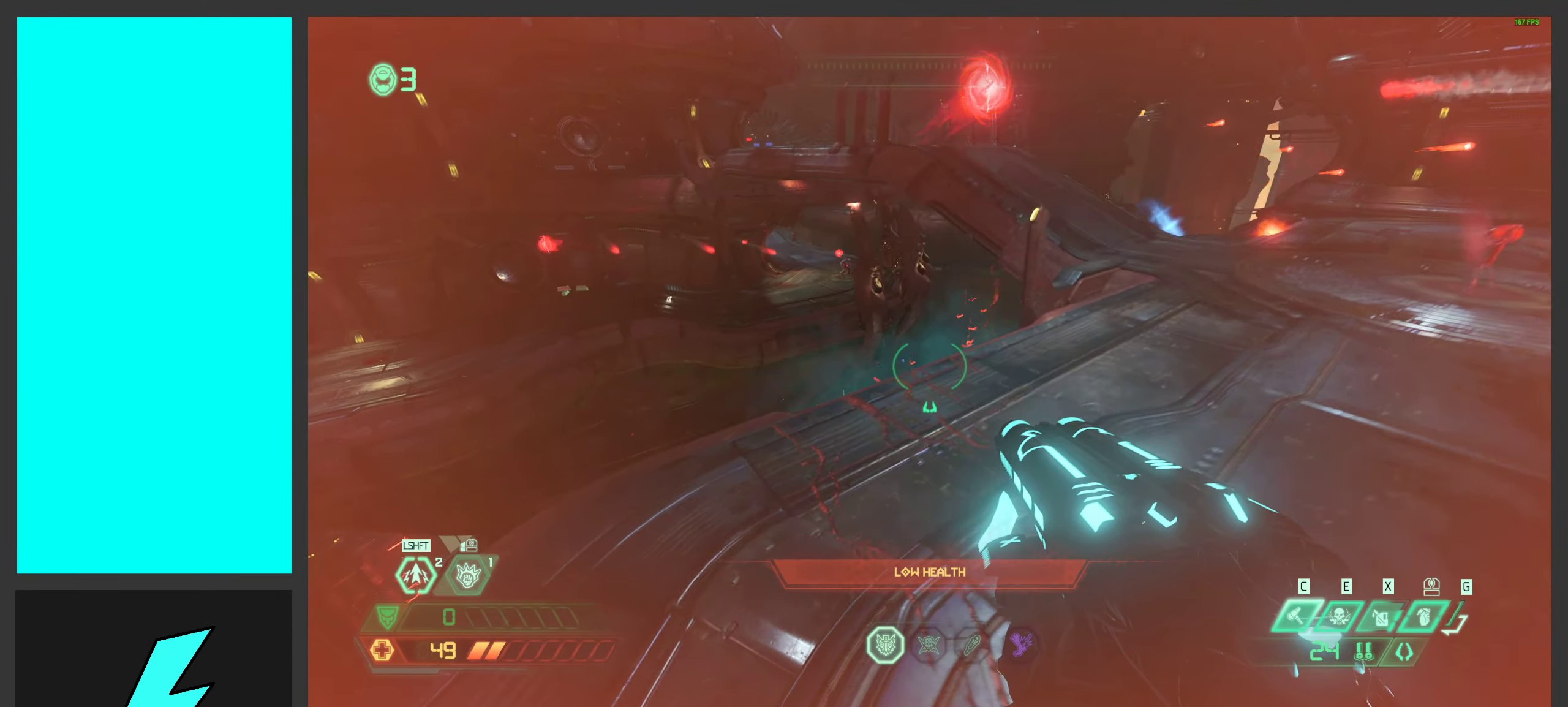
Gameplay with keyboard and mouse; each line is a JSON object with the keys and mouse buttons held at the frame after it. "events" lists presses ("down") and releases ("up") of ".", "/", "0", "1", "2", "3", "4", "5", "6", "7", "8", "9", "a", "alt_l", "alt_r", "b", "c", "caps_lock", "comma", "ctrl", "d", "e", "equals", "f", "g", "h", "i", "j", "k", "l", "lbracket", "m", "minus", "n", "o", "p", "q", "quote", "r", "rbracket", "s", "semicolon", "shift", "space", "super_l", "super_r", "t", "tab", "tilde", "u", "v", "w", "x", "y", "z", "mouse_left", "mouse_wheel", "mouse_right", "mouse_mb4" and "mouse_mb5" between this image and that frame as [ms after this image, input, new state], when the widget could be followed in between. "mouse_left", "mouse_wheel", "mouse_right", "mouse_mb4", "mouse_mb5" = the "left", "wheel", "right", "mb4", "mb5" buttons of the "mouse" list. No other keys are recorded. "wheel" means that the mouse wheel is clicked or scrolled. Mouse movement is not recorded.
{"keys": ["a", "w"], "mouse": [], "events": [[100, "shift", "down"], [249, "shift", "up"]]}
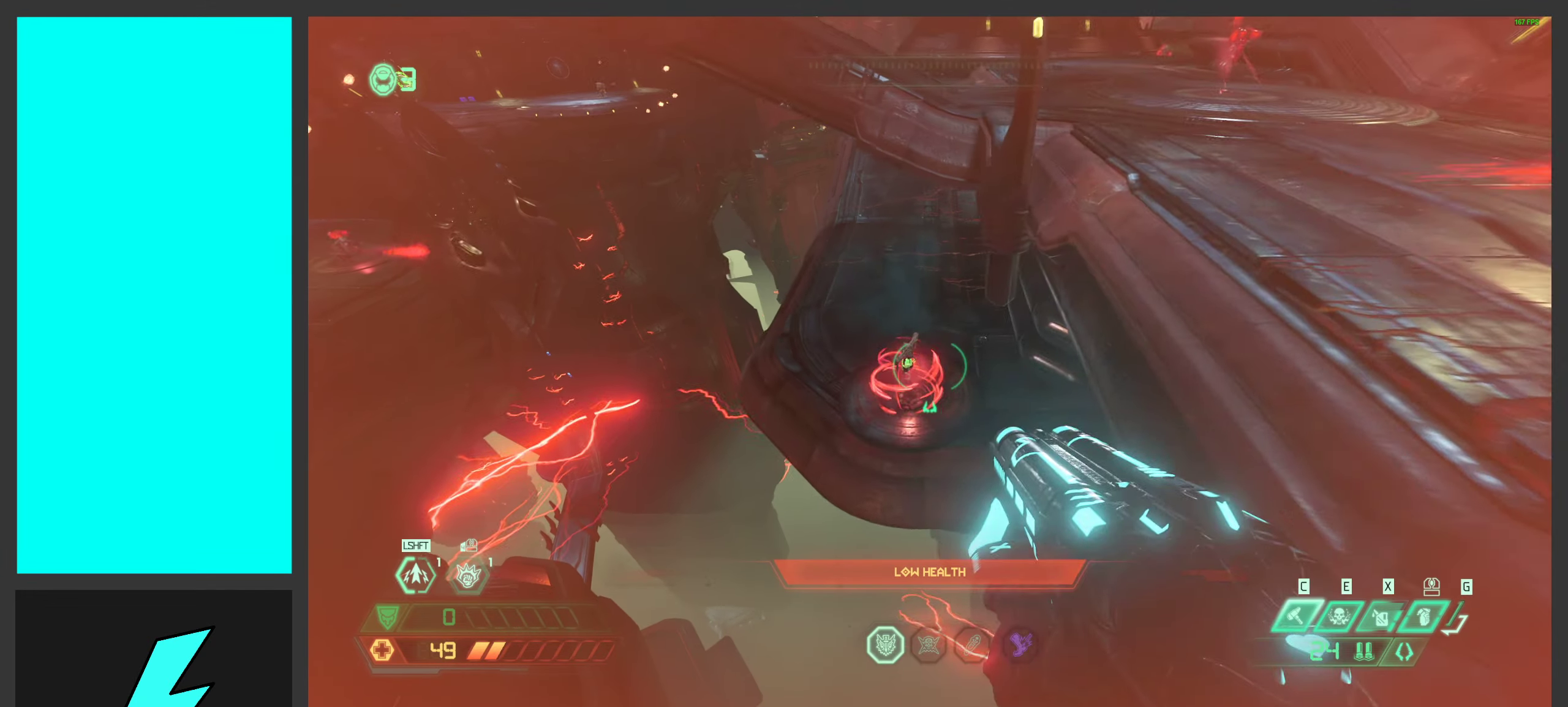
{"keys": ["w"], "mouse": [], "events": [[50, "a", "up"], [66, "mouse_mb4", "down"], [166, "w", "up"], [233, "mouse_mb4", "up"], [483, "w", "down"]]}
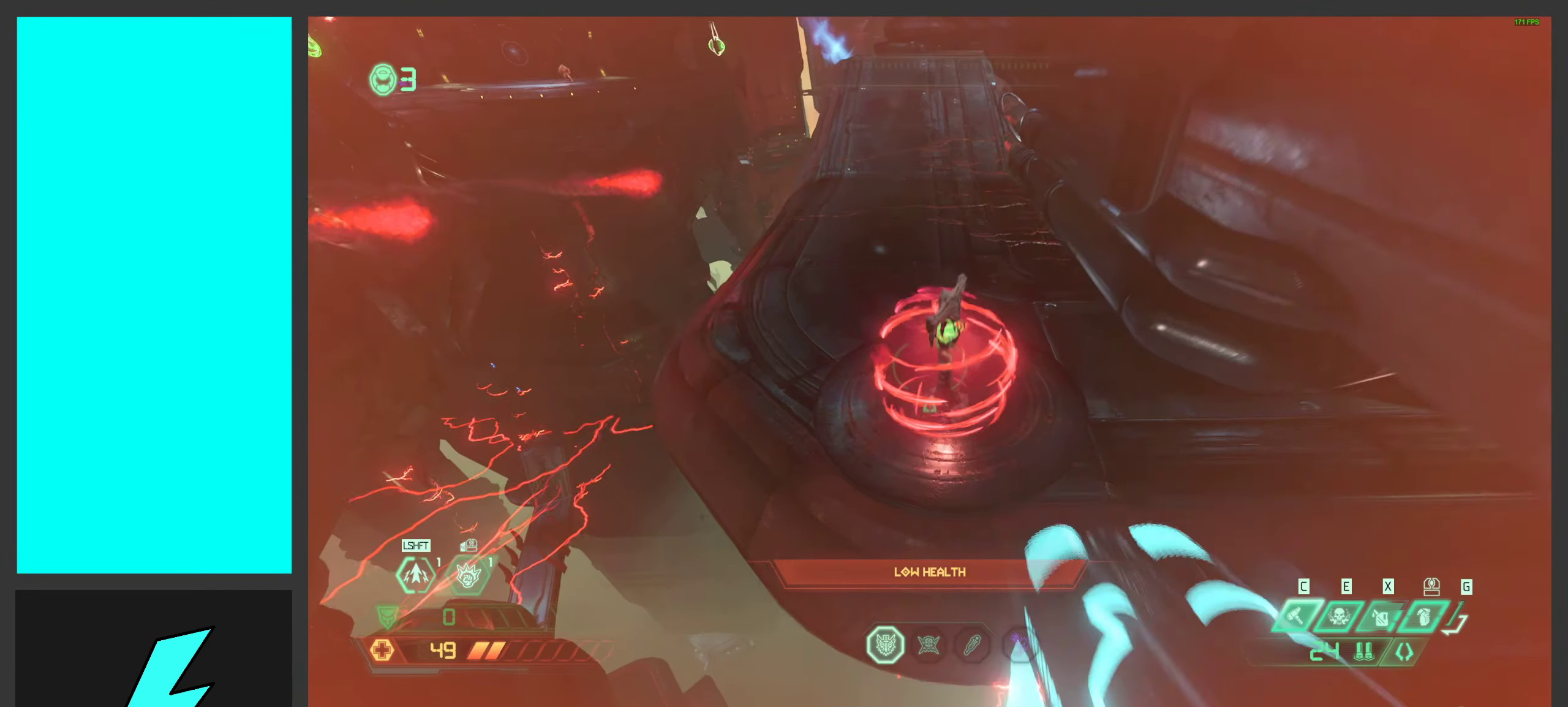
{"keys": ["w"], "mouse": [], "events": [[50, "mouse_mb4", "down"], [133, "mouse_mb4", "up"], [150, "d", "down"], [200, "mouse_mb4", "down"], [333, "mouse_mb4", "up"], [350, "d", "up"]]}
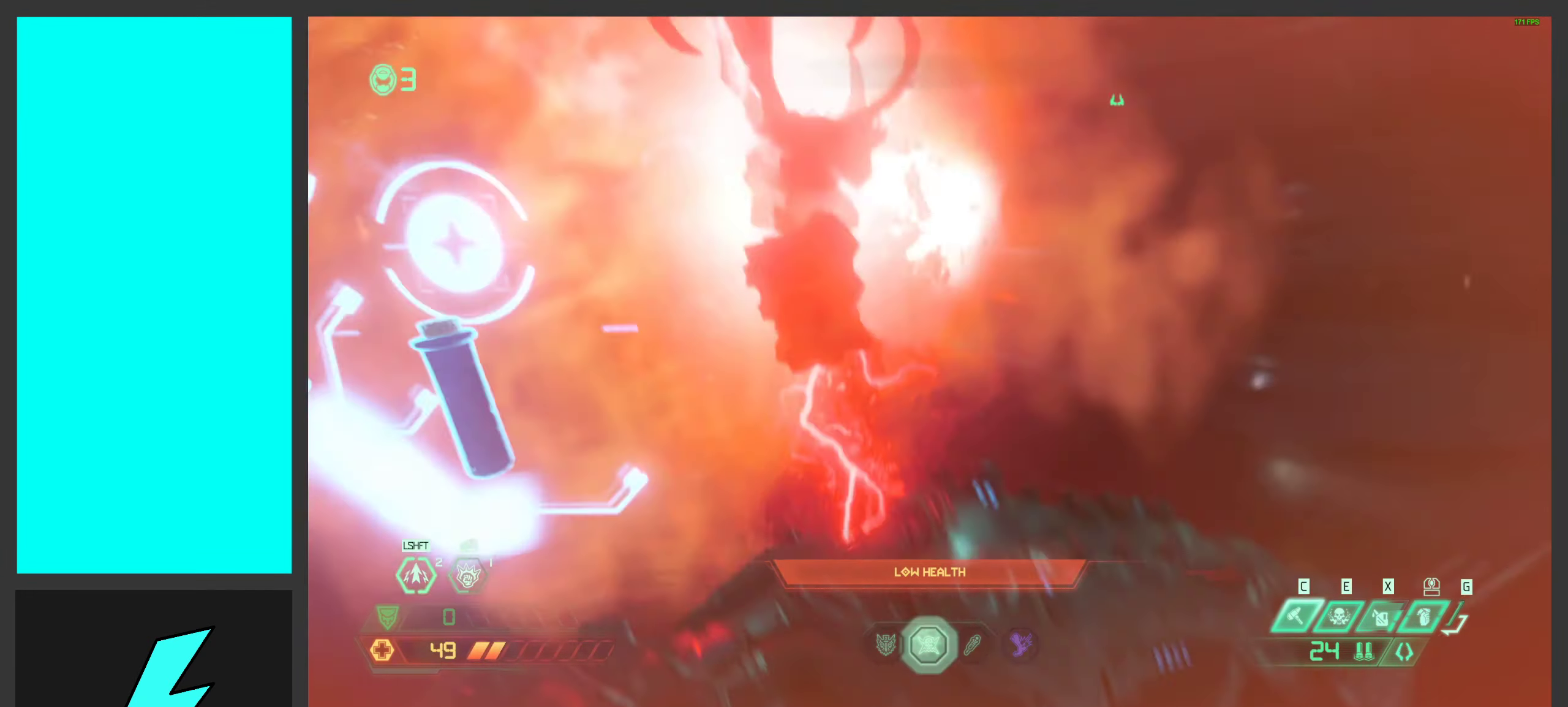
{"keys": ["shift", "w"], "mouse": [], "events": [[16, "w", "up"], [83, "w", "down"], [400, "shift", "down"]]}
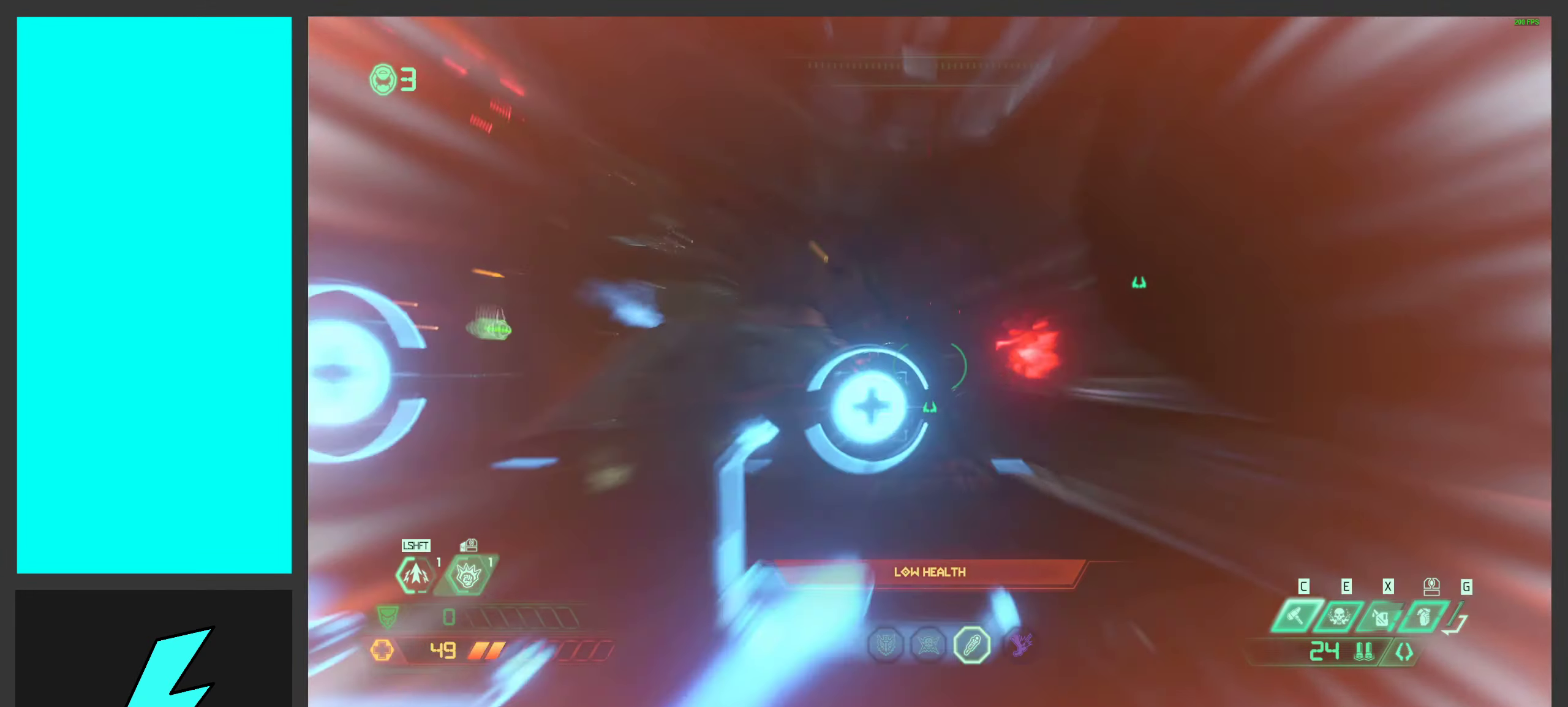
{"keys": ["w"], "mouse": [], "events": [[66, "shift", "up"]]}
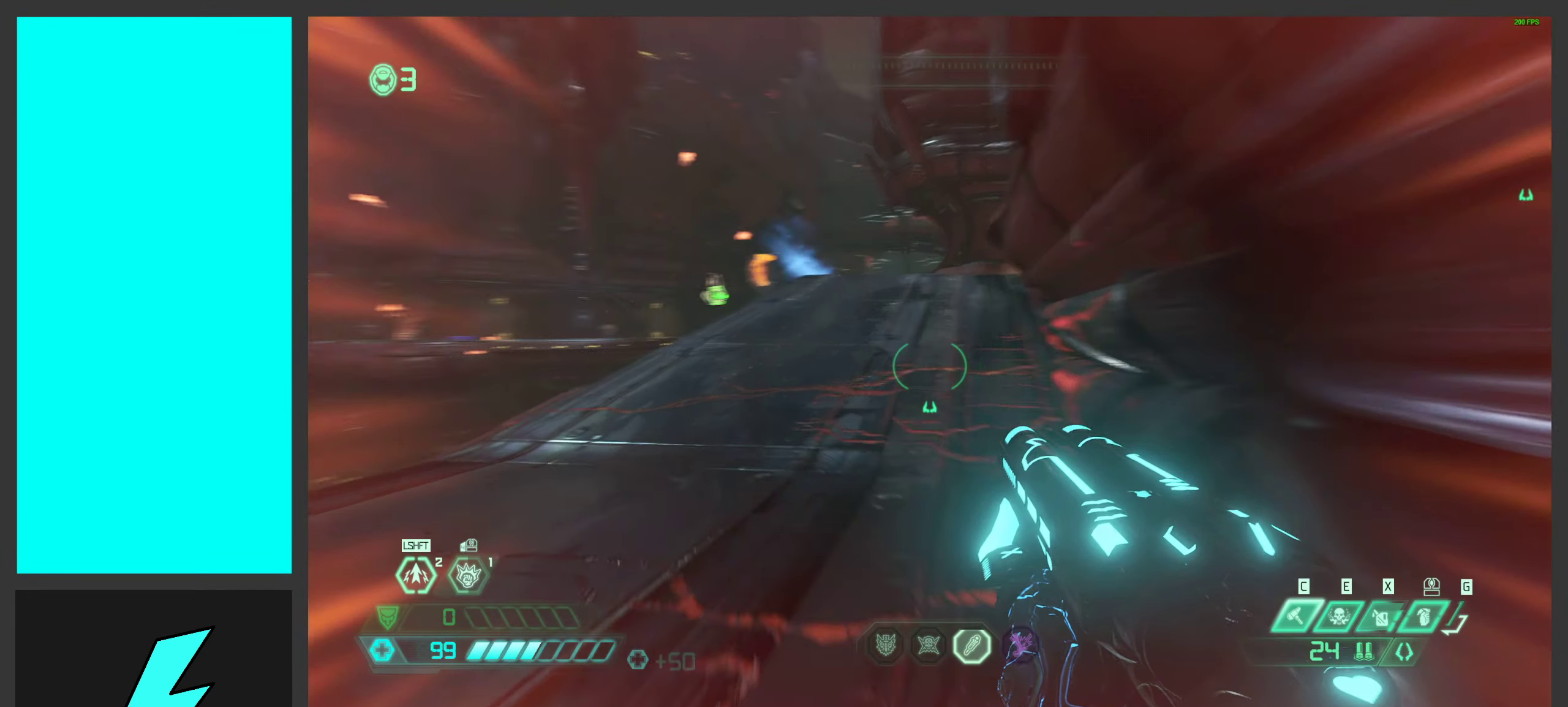
{"keys": ["d", "w"], "mouse": [], "events": [[16, "shift", "down"], [183, "shift", "up"], [300, "d", "down"]]}
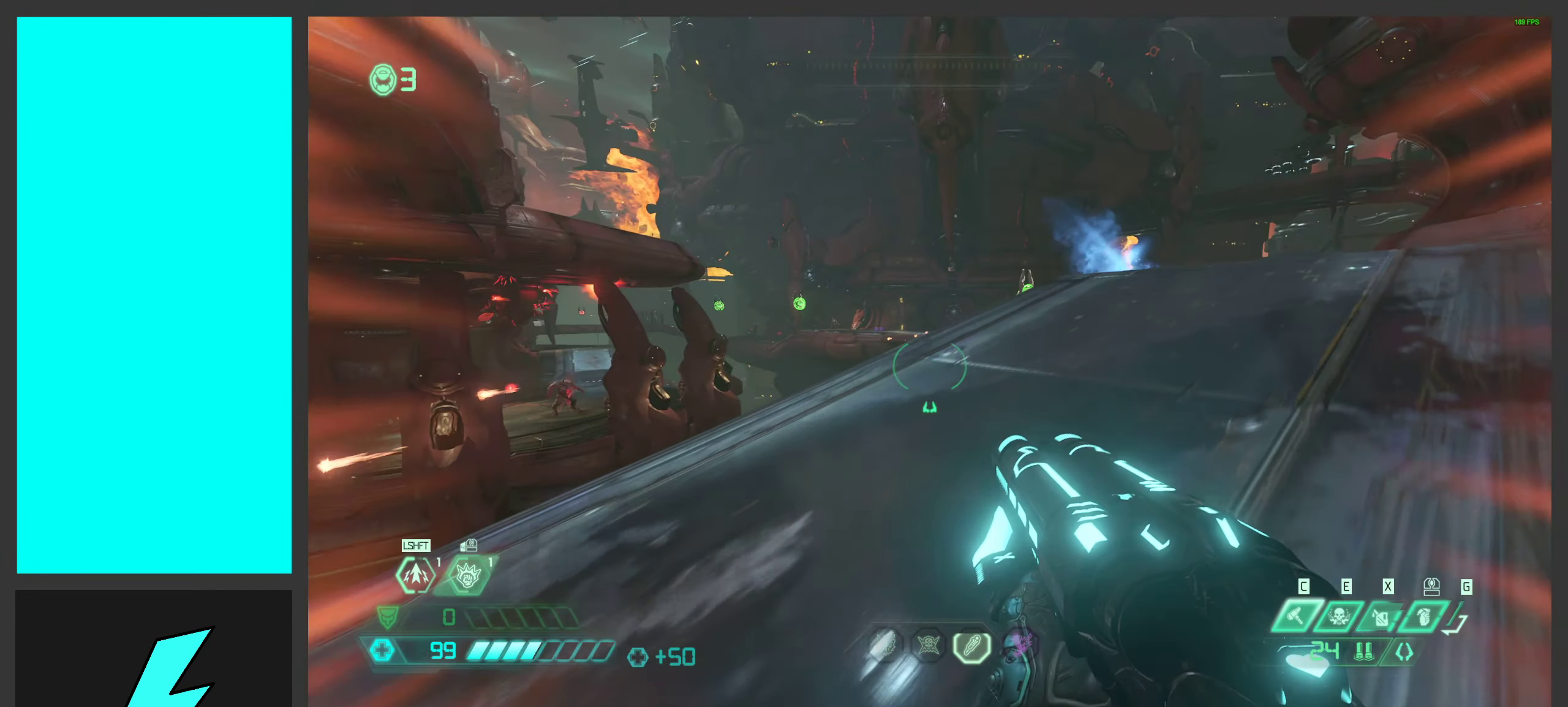
{"keys": ["d", "space", "w"], "mouse": [], "events": [[183, "d", "up"], [350, "space", "down"], [483, "d", "down"]]}
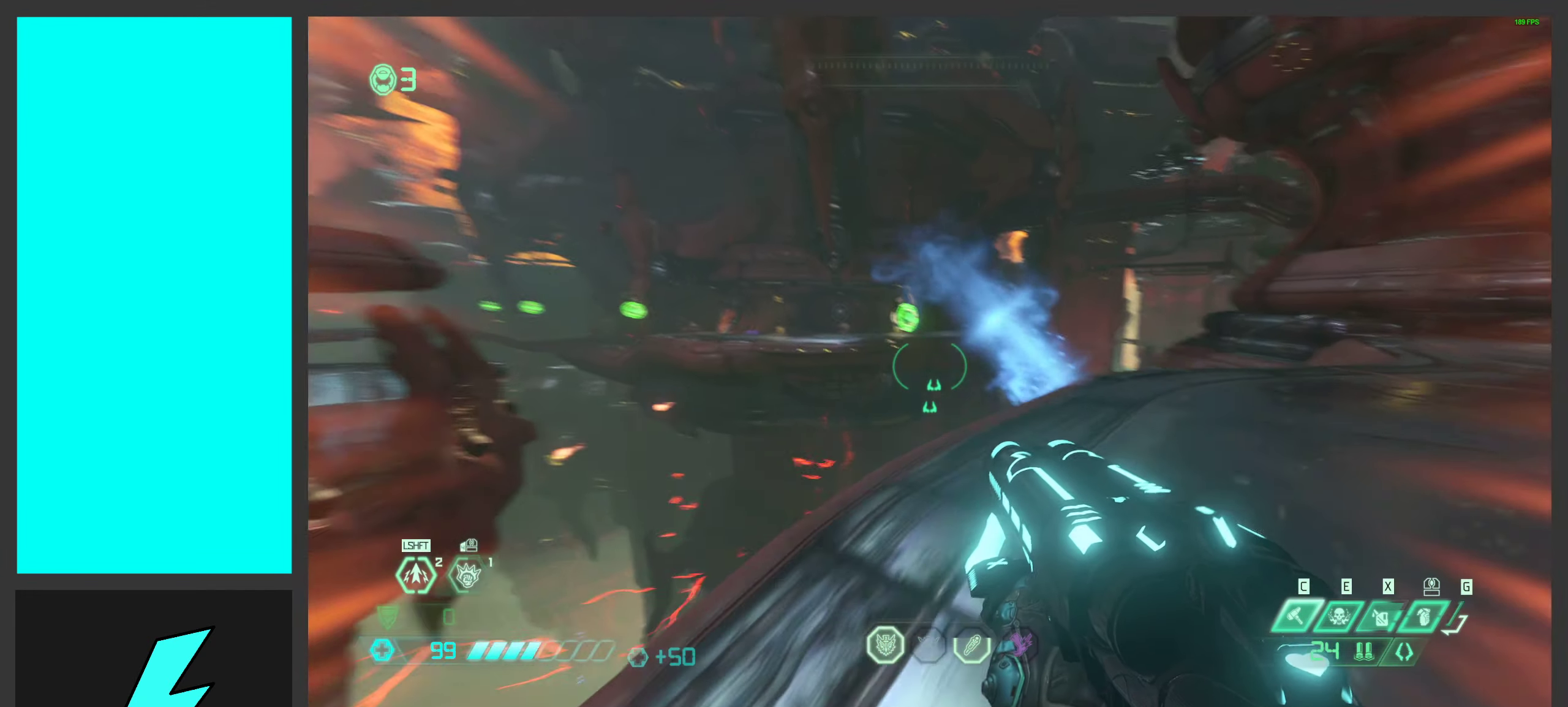
{"keys": ["w"], "mouse": [], "events": [[16, "space", "up"], [350, "d", "up"]]}
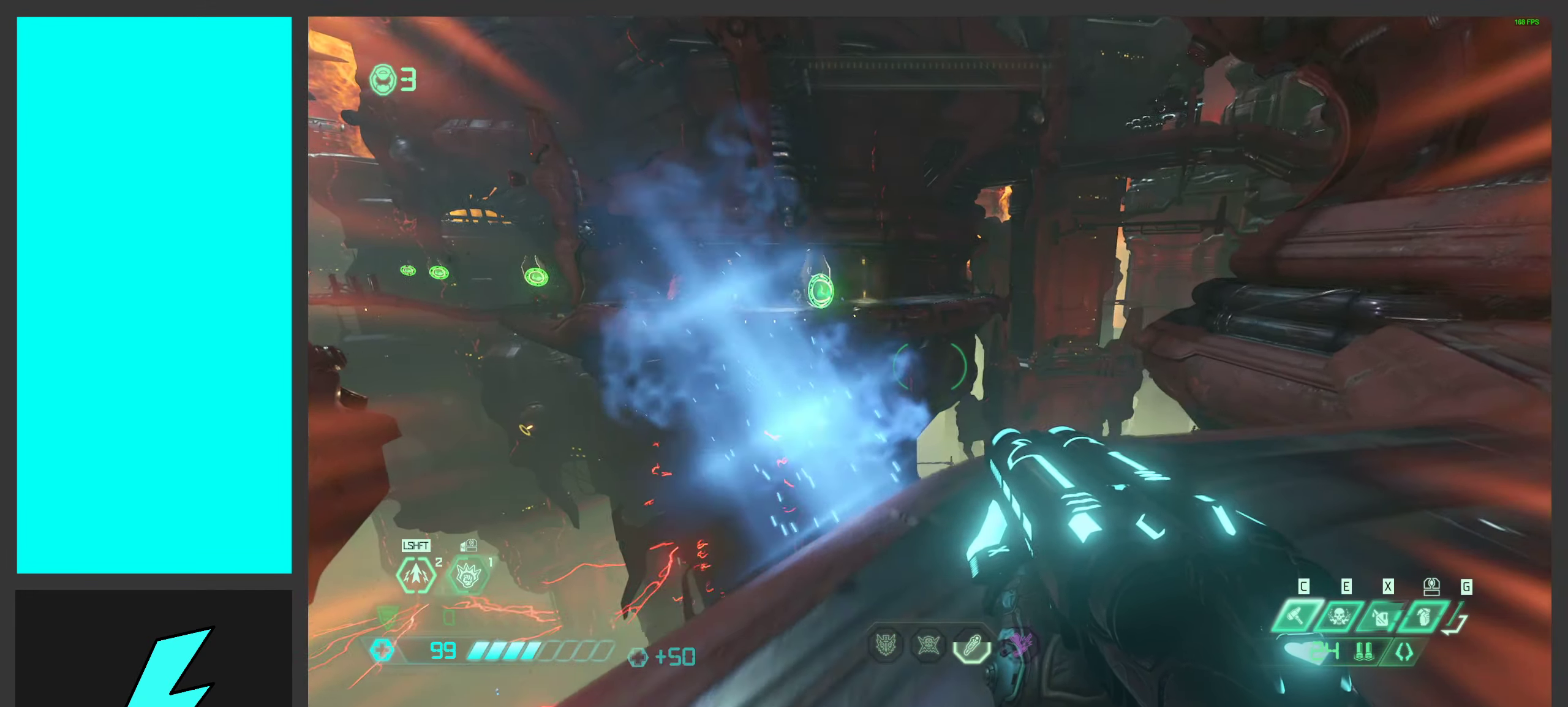
{"keys": [], "mouse": [], "events": [[150, "1", "down"], [266, "1", "up"], [333, "w", "up"]]}
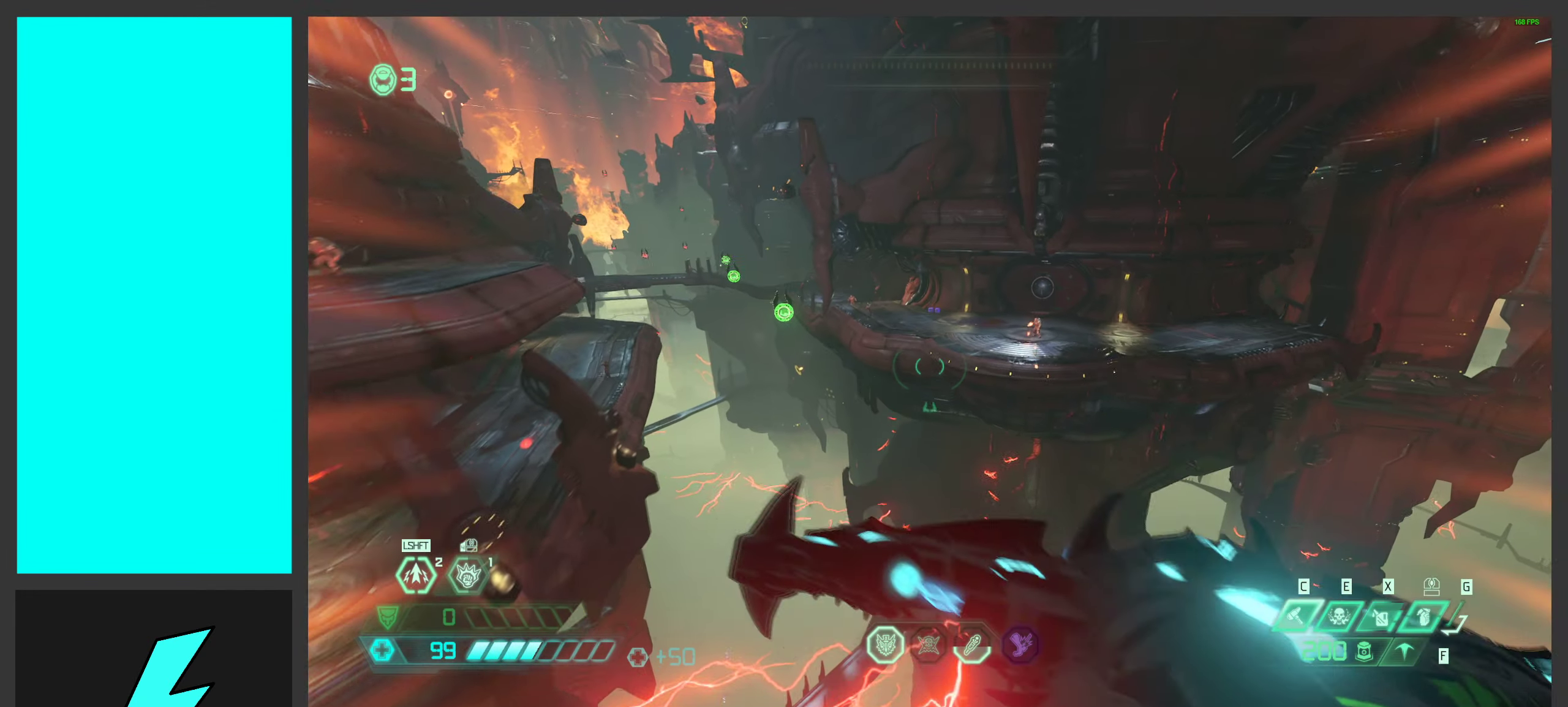
{"keys": ["w"], "mouse": ["right"], "events": [[33, "w", "down"], [133, "mouse_right", "down"]]}
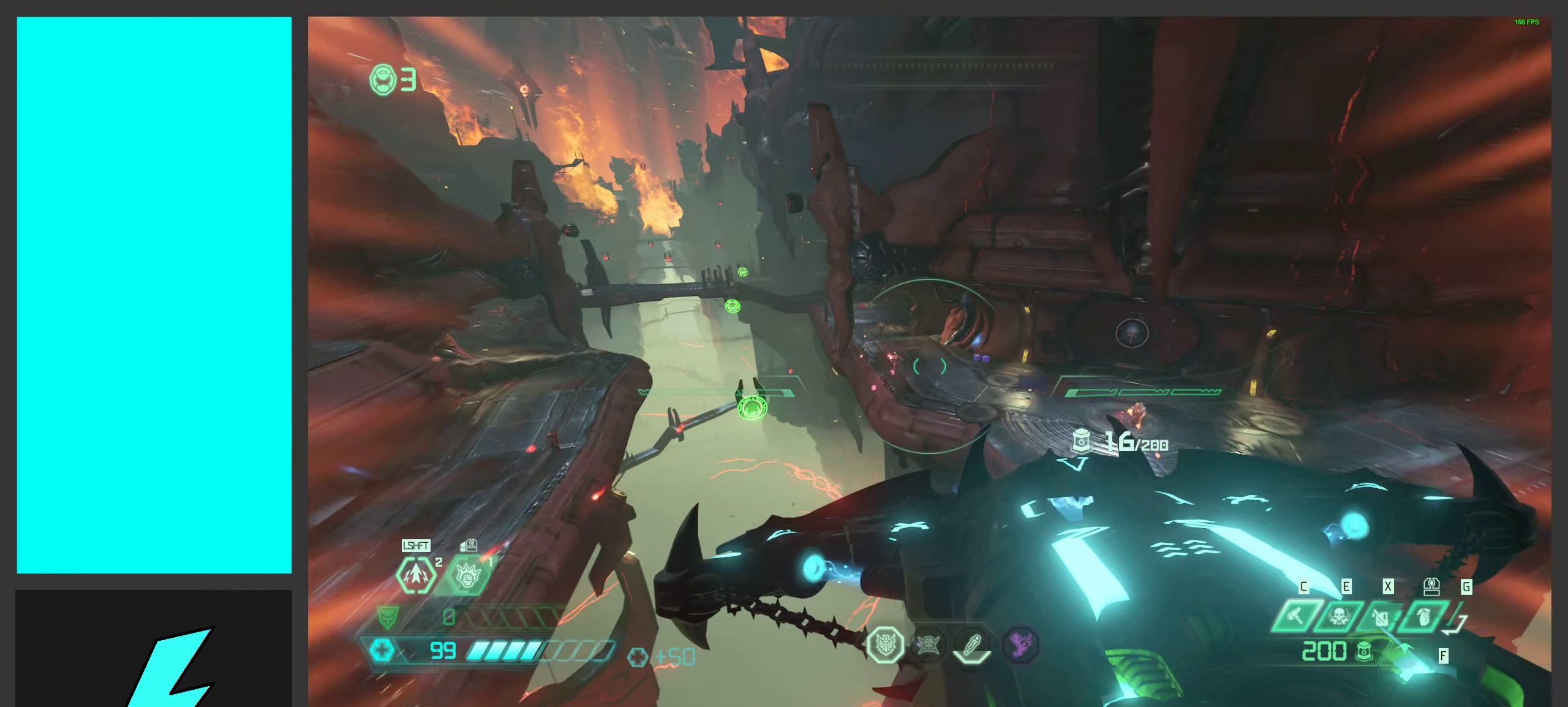
{"keys": ["w"], "mouse": ["right"], "events": []}
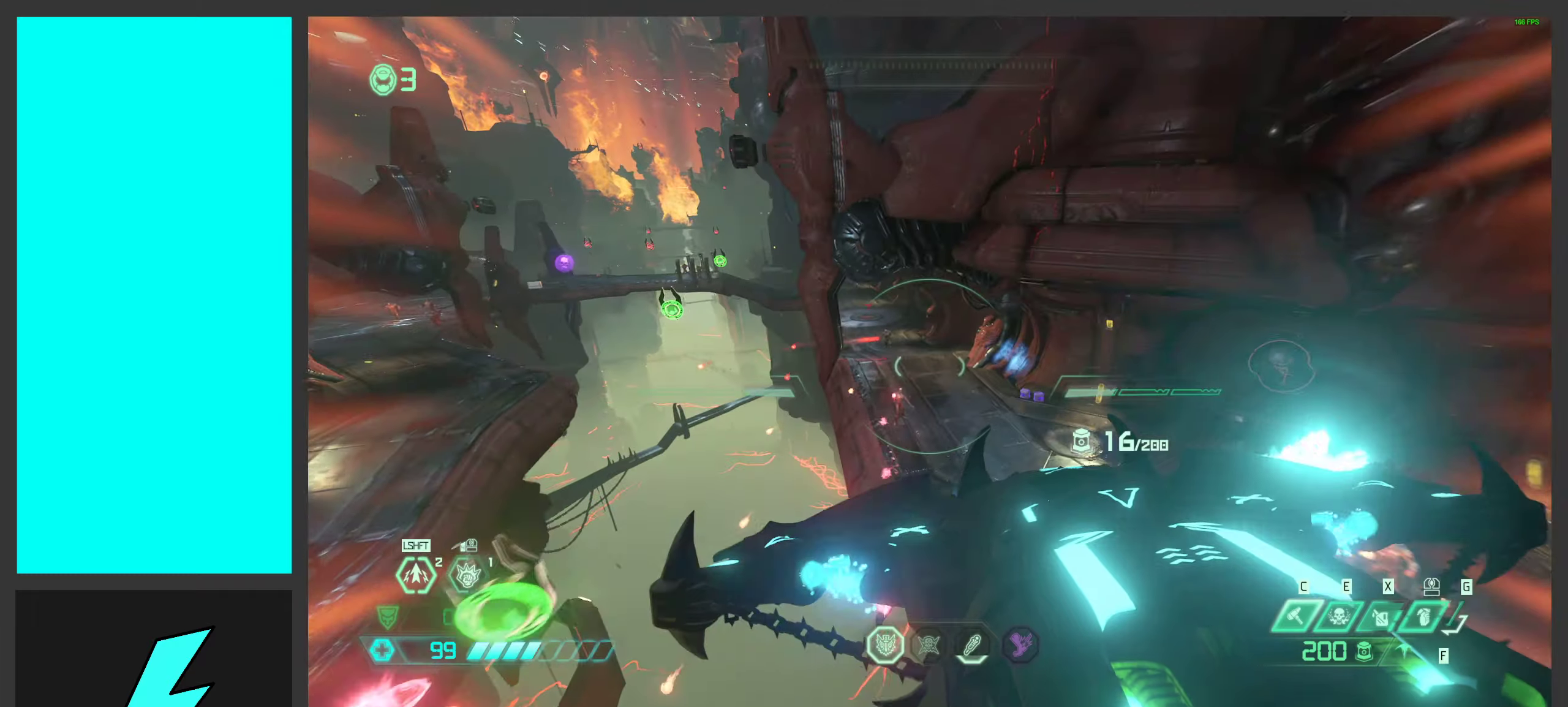
{"keys": ["w"], "mouse": ["right"], "events": []}
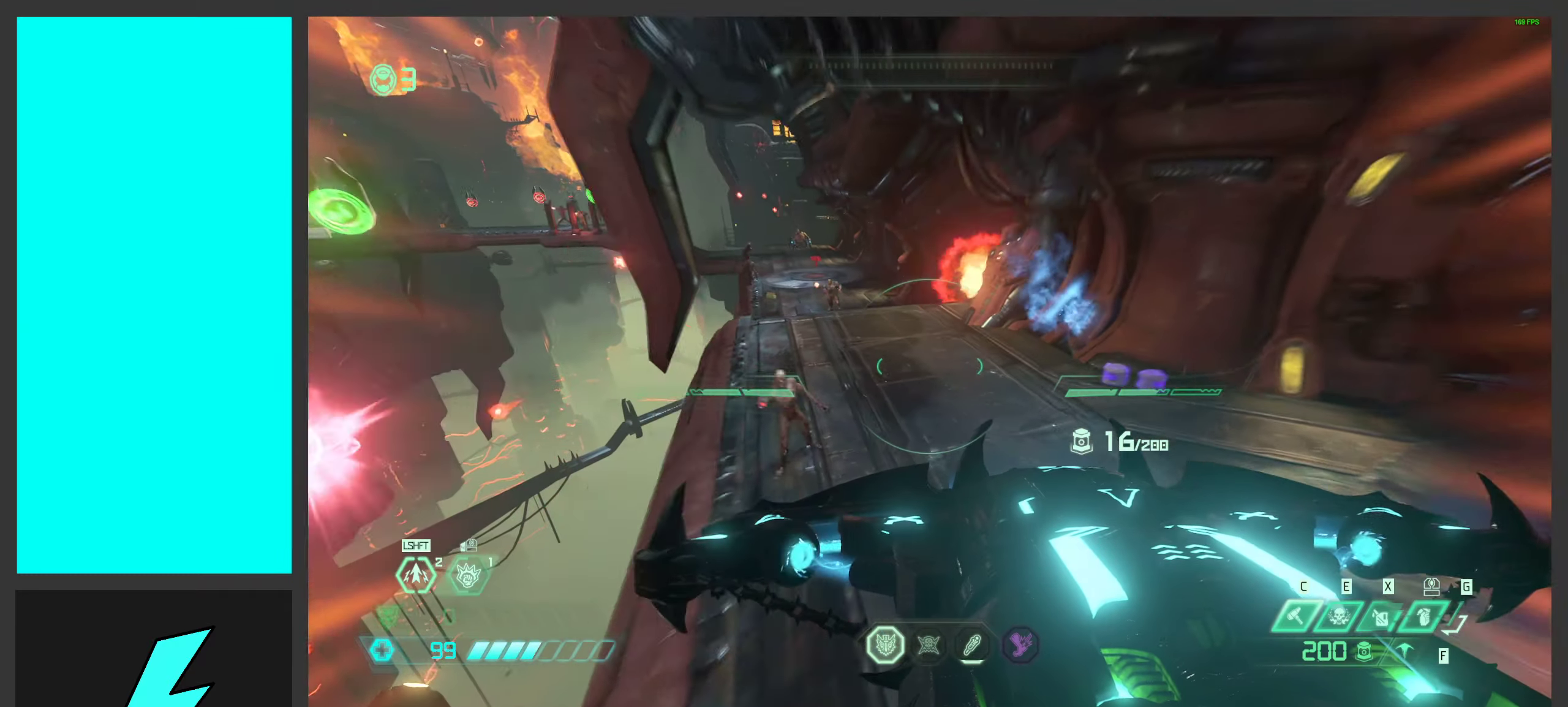
{"keys": ["w"], "mouse": ["right"], "events": [[33, "mouse_wheel", "down"], [233, "mouse_wheel", "up"]]}
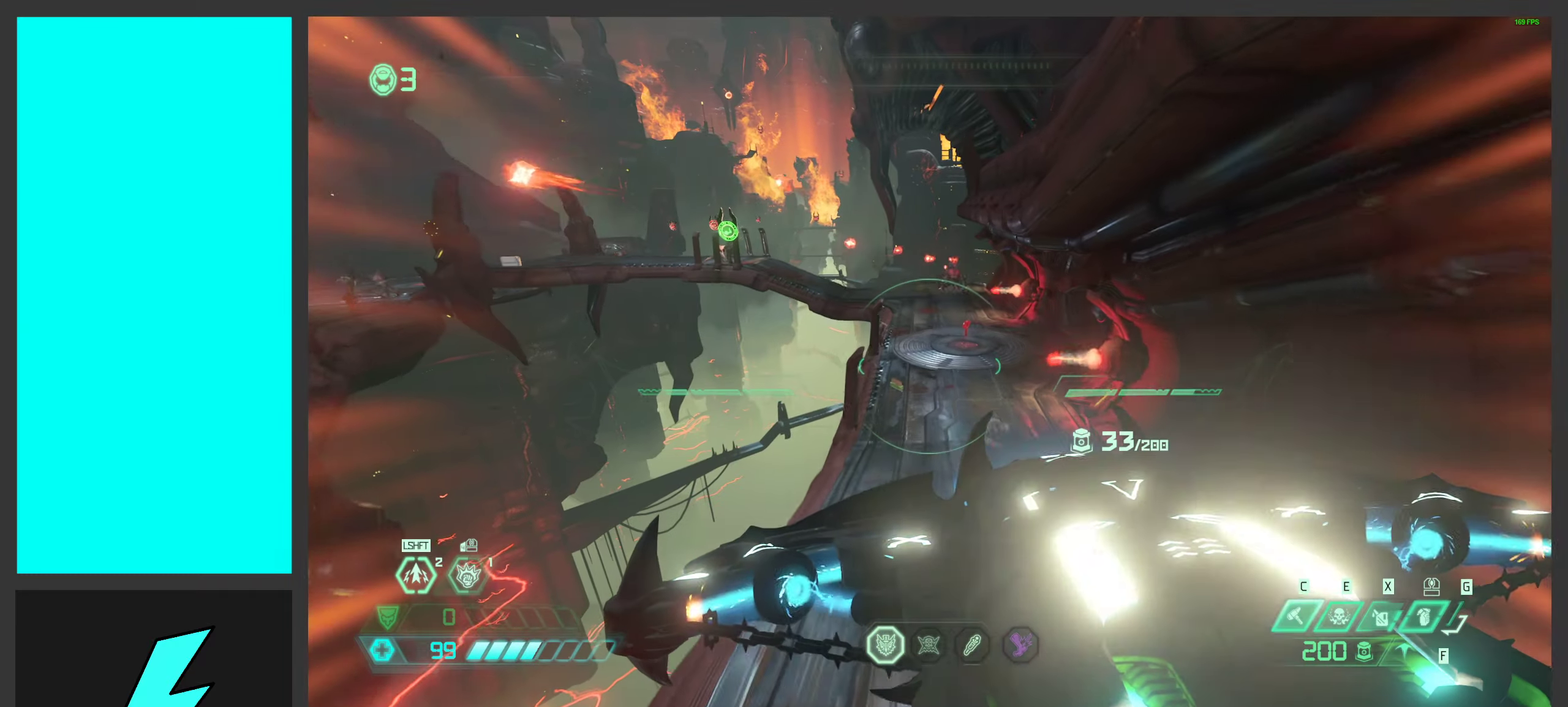
{"keys": ["w"], "mouse": ["right"], "events": []}
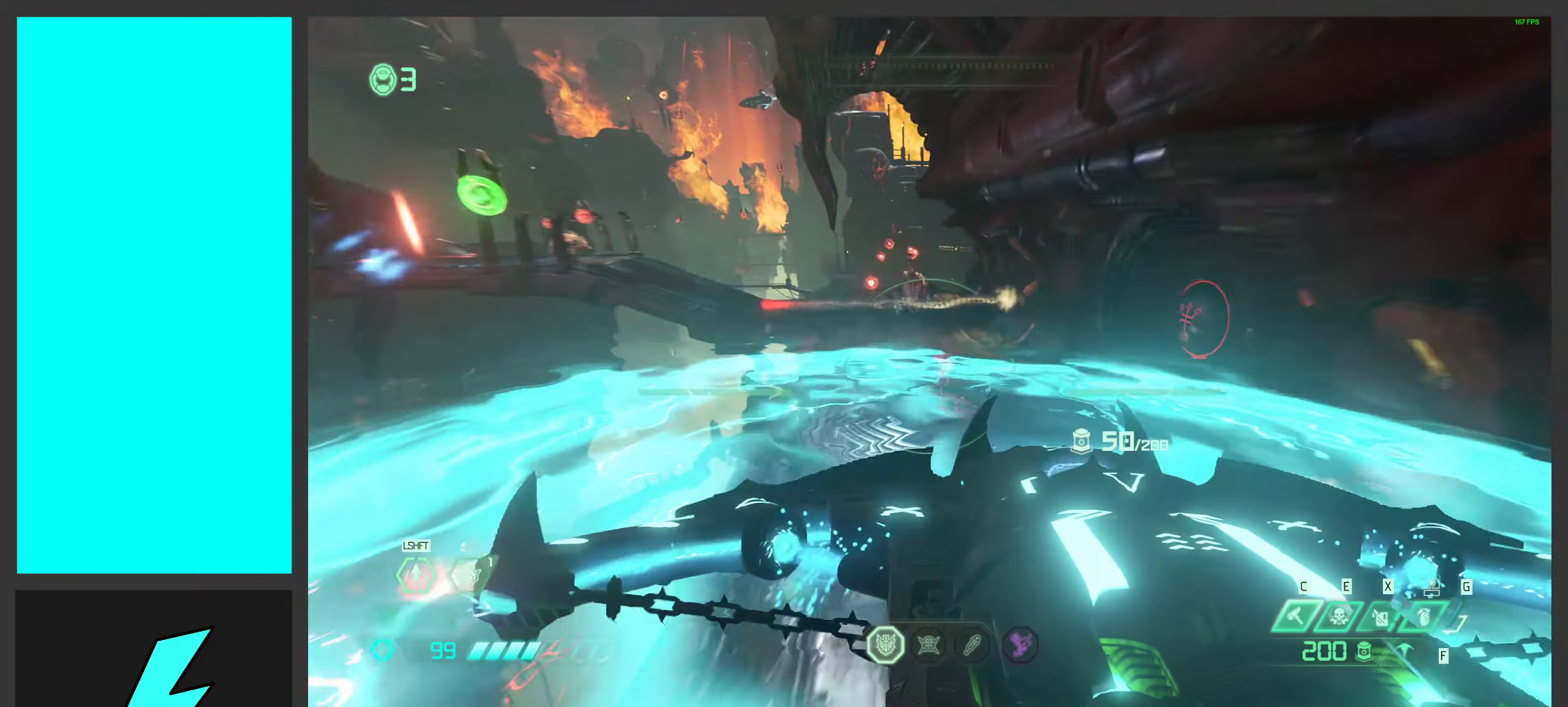
{"keys": ["g", "w"], "mouse": ["wheel", "right"], "events": [[317, "mouse_wheel", "down"], [500, "g", "down"]]}
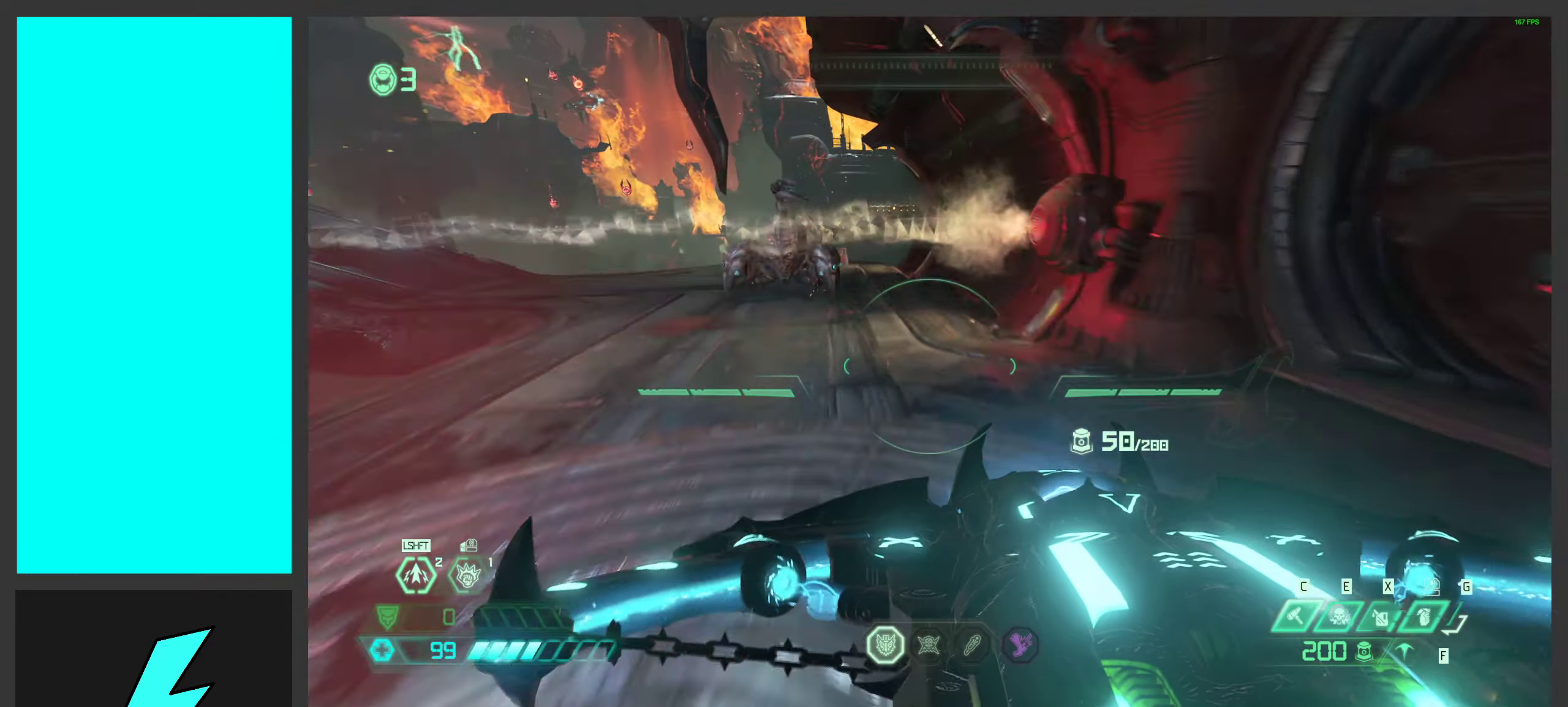
{"keys": ["d"], "mouse": ["right"], "events": [[67, "mouse_wheel", "up"], [83, "g", "up"], [83, "mouse_wheel", "down"], [217, "mouse_wheel", "up"], [267, "d", "down"], [500, "w", "up"]]}
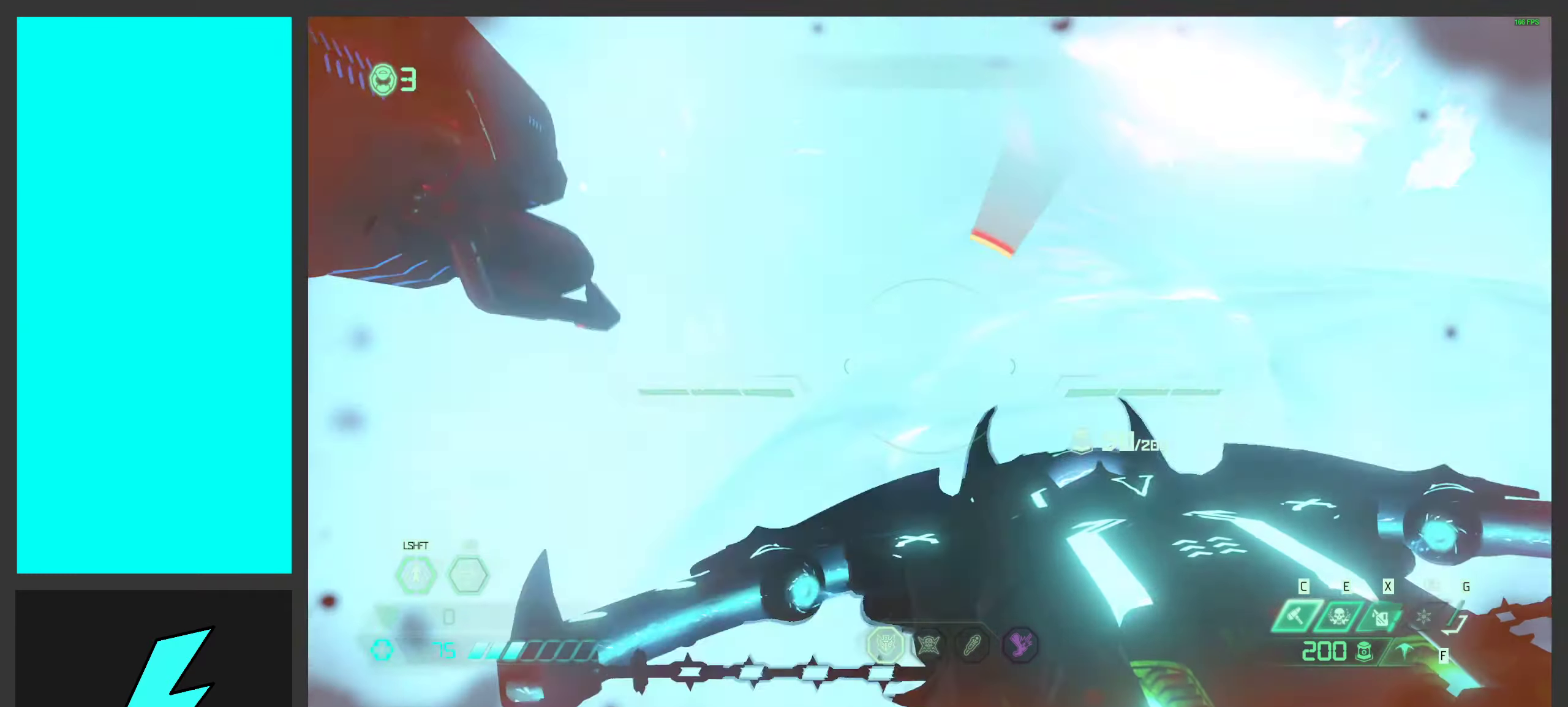
{"keys": ["d"], "mouse": ["right"], "events": [[267, "mouse_wheel", "down"], [483, "mouse_wheel", "up"]]}
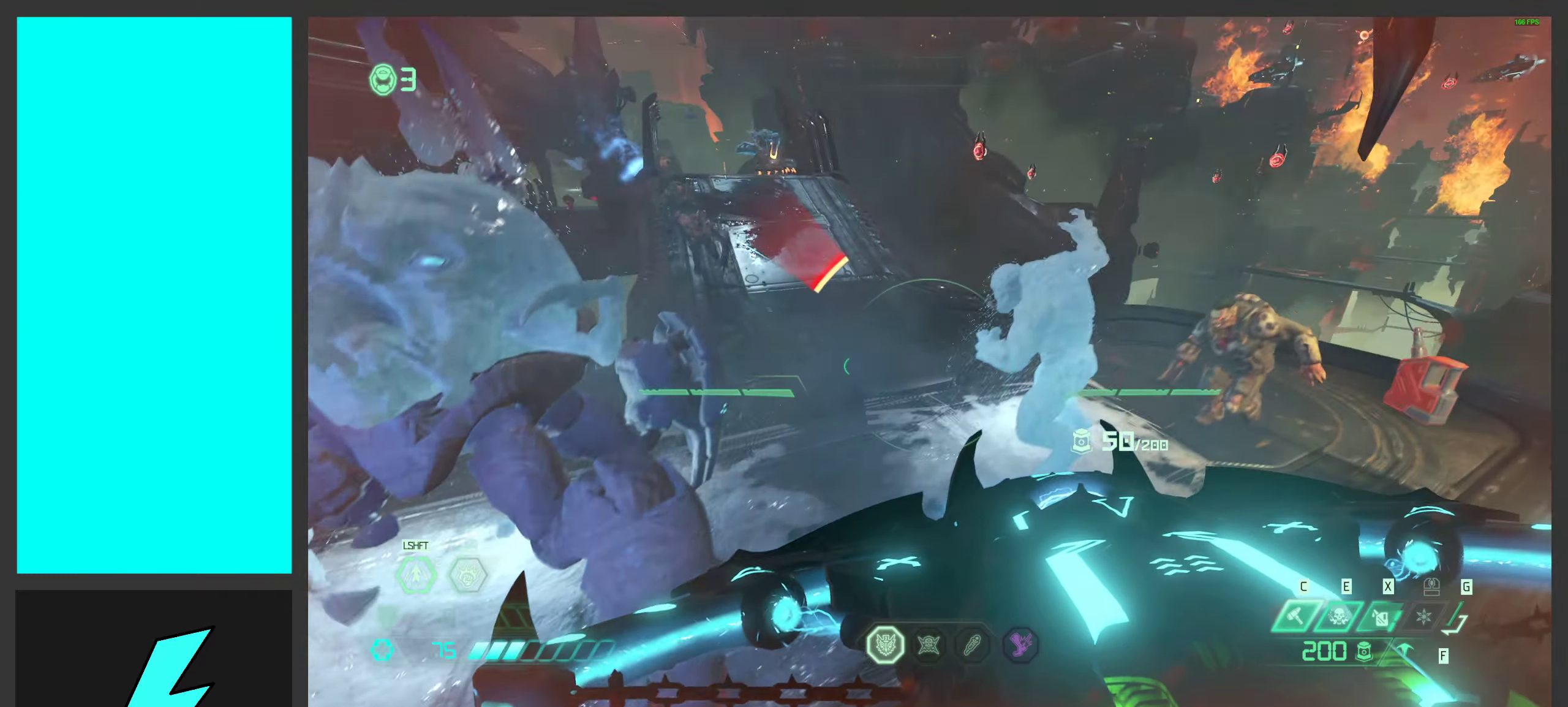
{"keys": ["d"], "mouse": ["right"], "events": []}
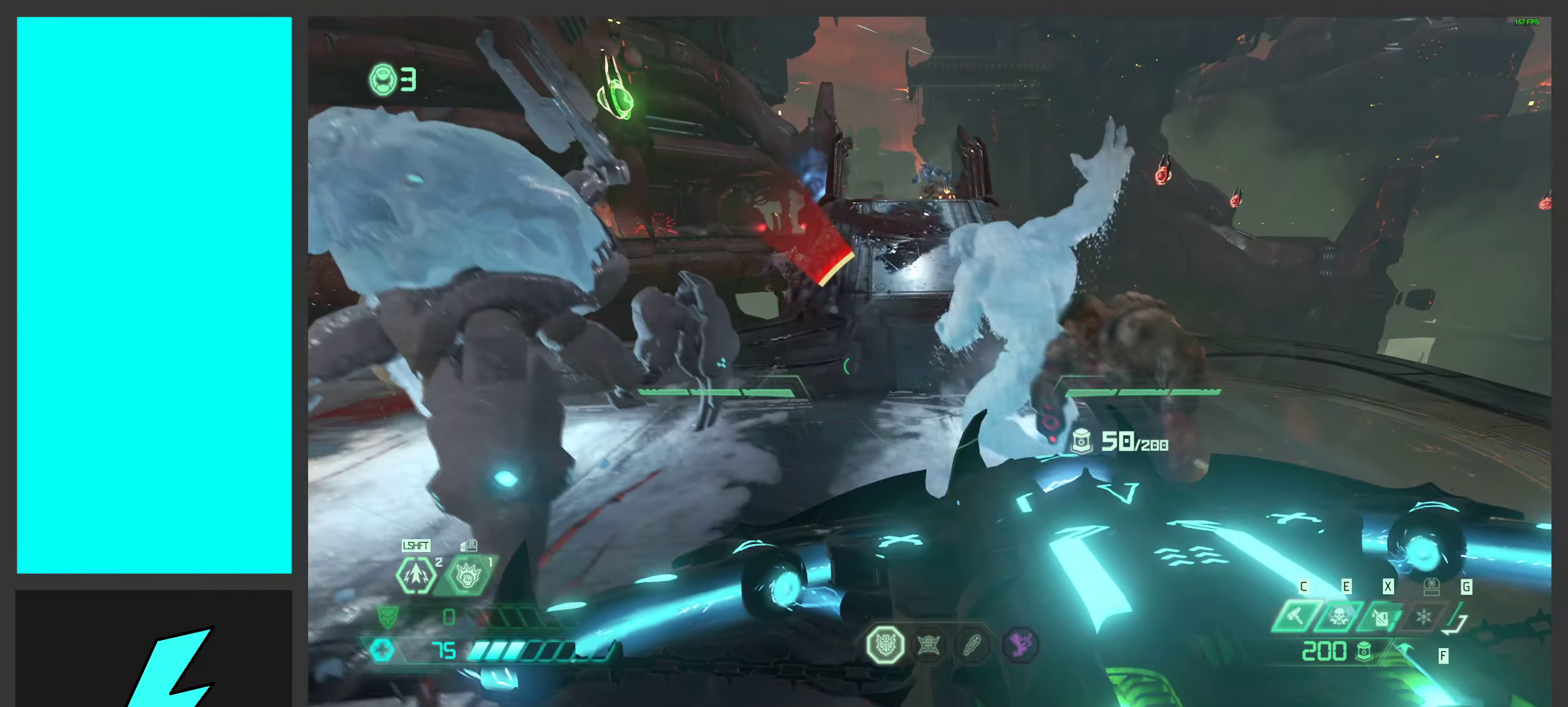
{"keys": ["a"], "mouse": ["right"], "events": [[133, "s", "down"], [150, "a", "down"], [167, "d", "up"], [300, "s", "up"]]}
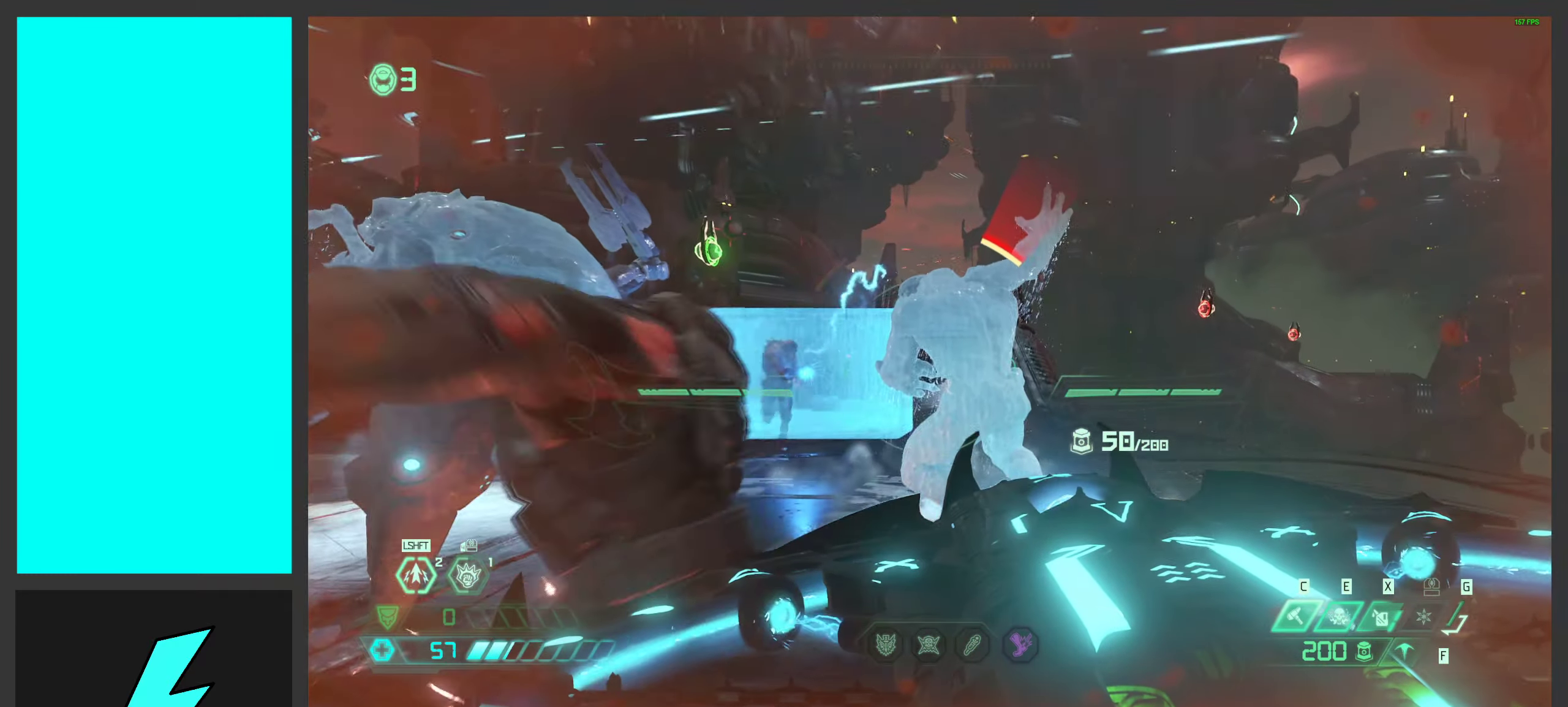
{"keys": ["2", "d"], "mouse": [], "events": [[33, "a", "up"], [217, "mouse_left", "down"], [317, "d", "down"], [367, "mouse_left", "up"], [400, "mouse_right", "up"], [483, "2", "down"]]}
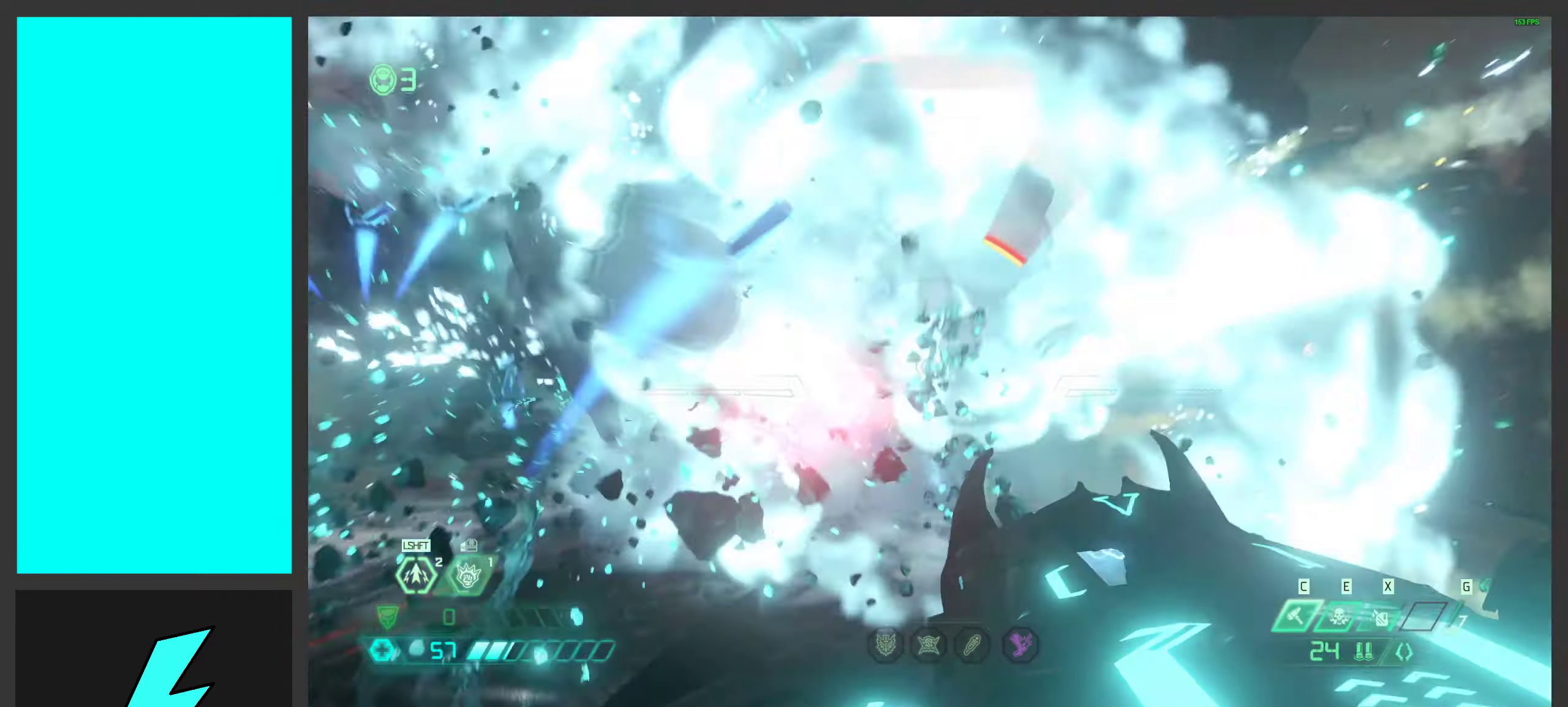
{"keys": ["d", "space", "w"], "mouse": [], "events": [[83, "2", "up"], [267, "w", "down"], [417, "space", "down"]]}
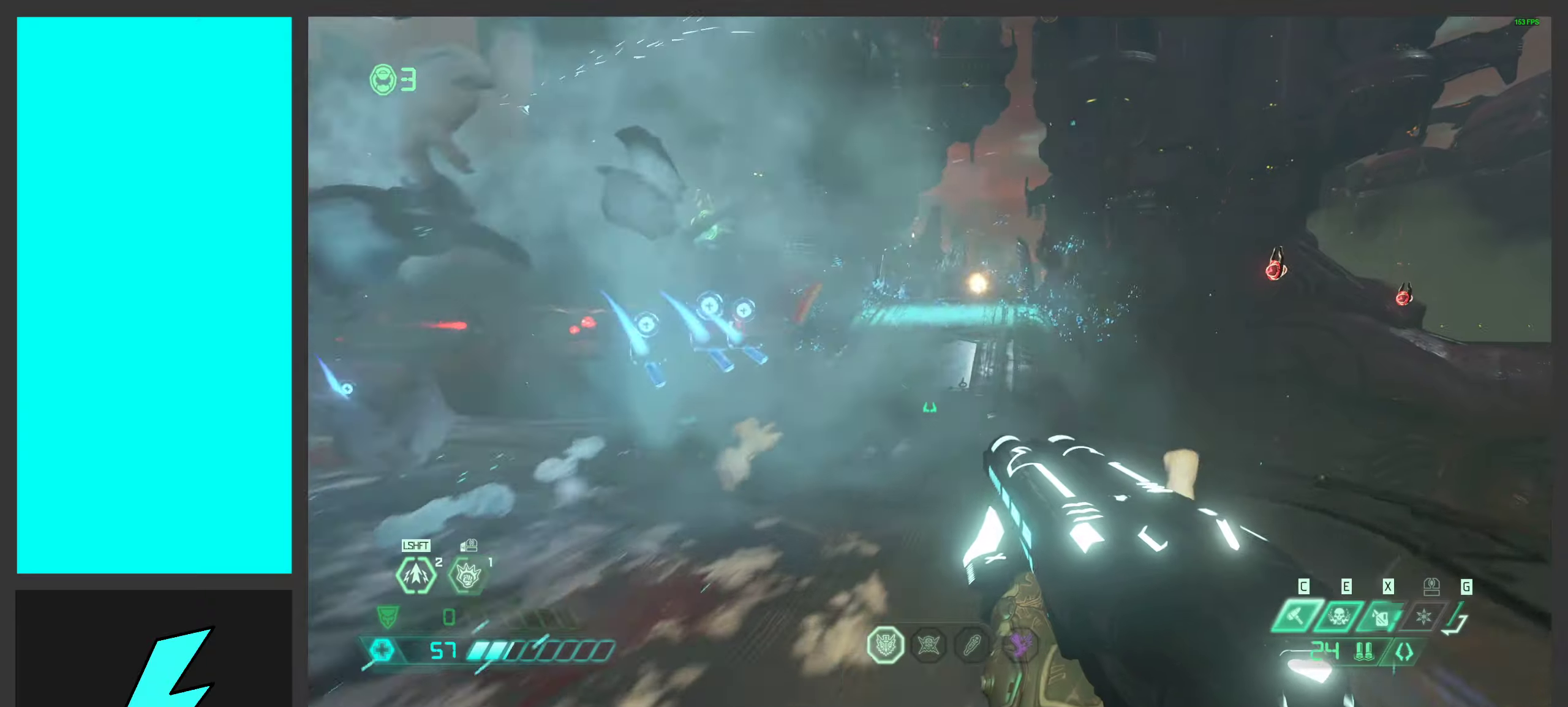
{"keys": ["w"], "mouse": [], "events": [[50, "space", "up"], [133, "d", "up"], [133, "space", "down"], [283, "space", "up"], [383, "shift", "down"], [500, "shift", "up"]]}
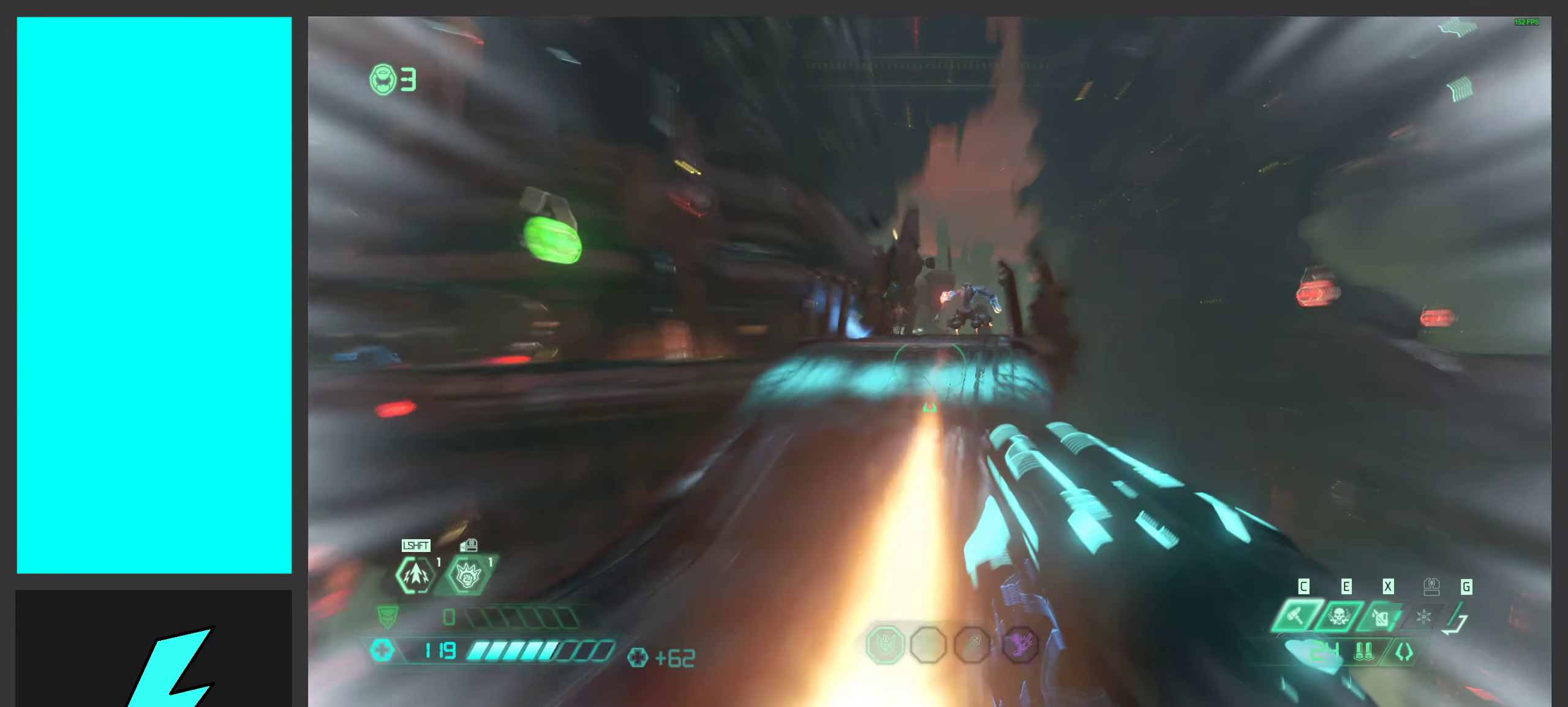
{"keys": ["a", "w"], "mouse": [], "events": [[183, "mouse_right", "down"], [233, "a", "down"], [366, "mouse_right", "up"]]}
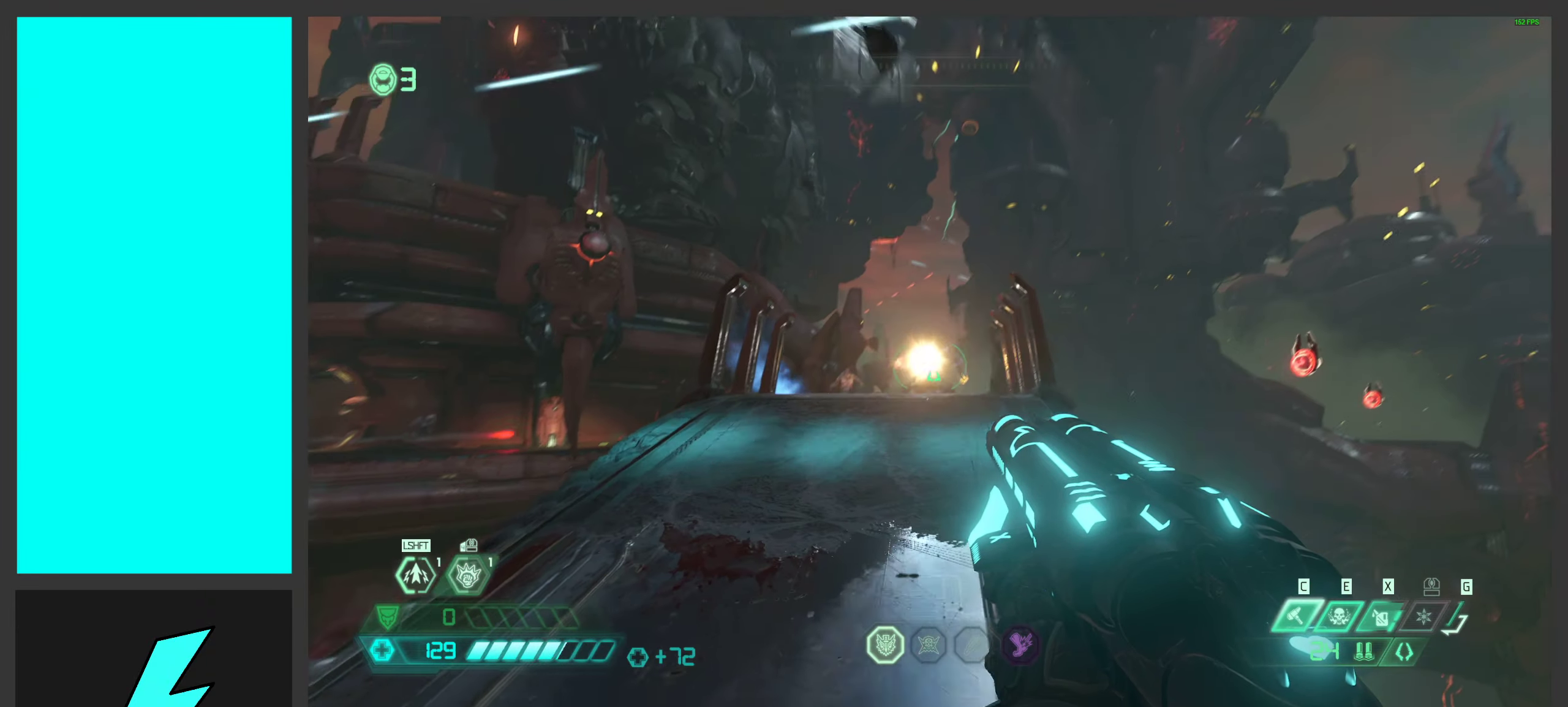
{"keys": ["d", "w"], "mouse": [], "events": [[16, "mouse_right", "down"], [183, "mouse_right", "up"], [433, "a", "up"], [483, "d", "down"]]}
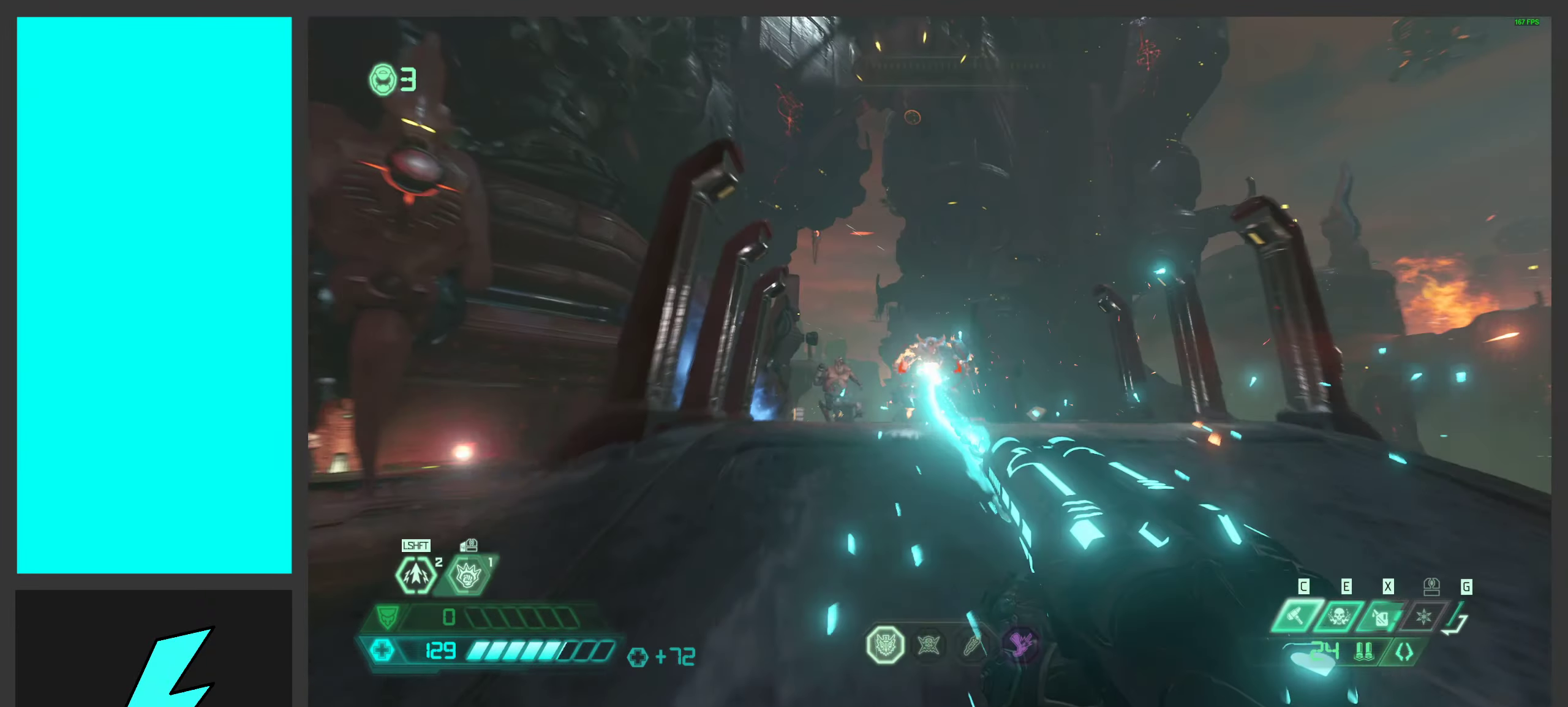
{"keys": ["w"], "mouse": [], "events": [[116, "d", "up"]]}
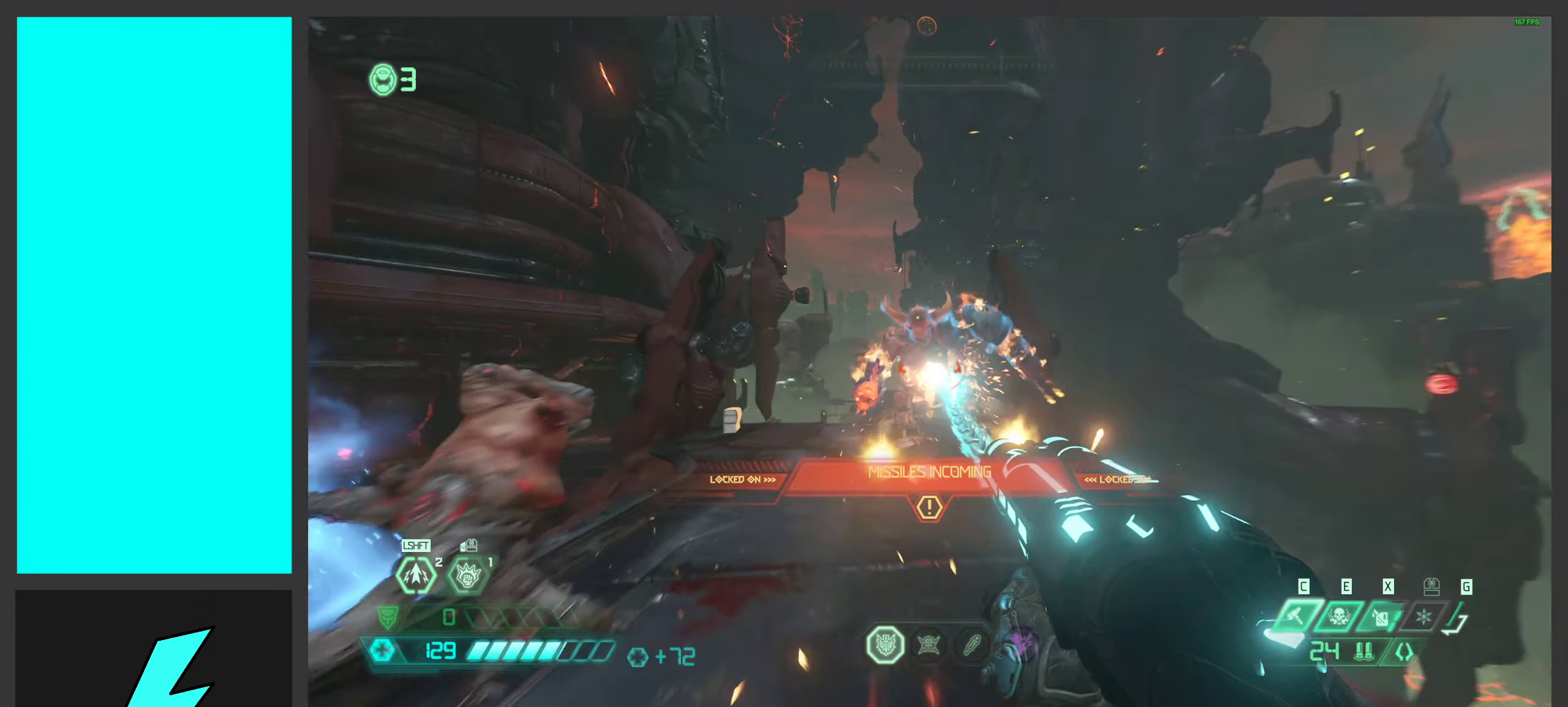
{"keys": ["a", "w"], "mouse": [], "events": [[133, "mouse_mb4", "down"], [183, "w", "up"], [266, "d", "down"], [283, "mouse_mb4", "up"], [433, "a", "down"], [483, "w", "down"], [500, "d", "up"]]}
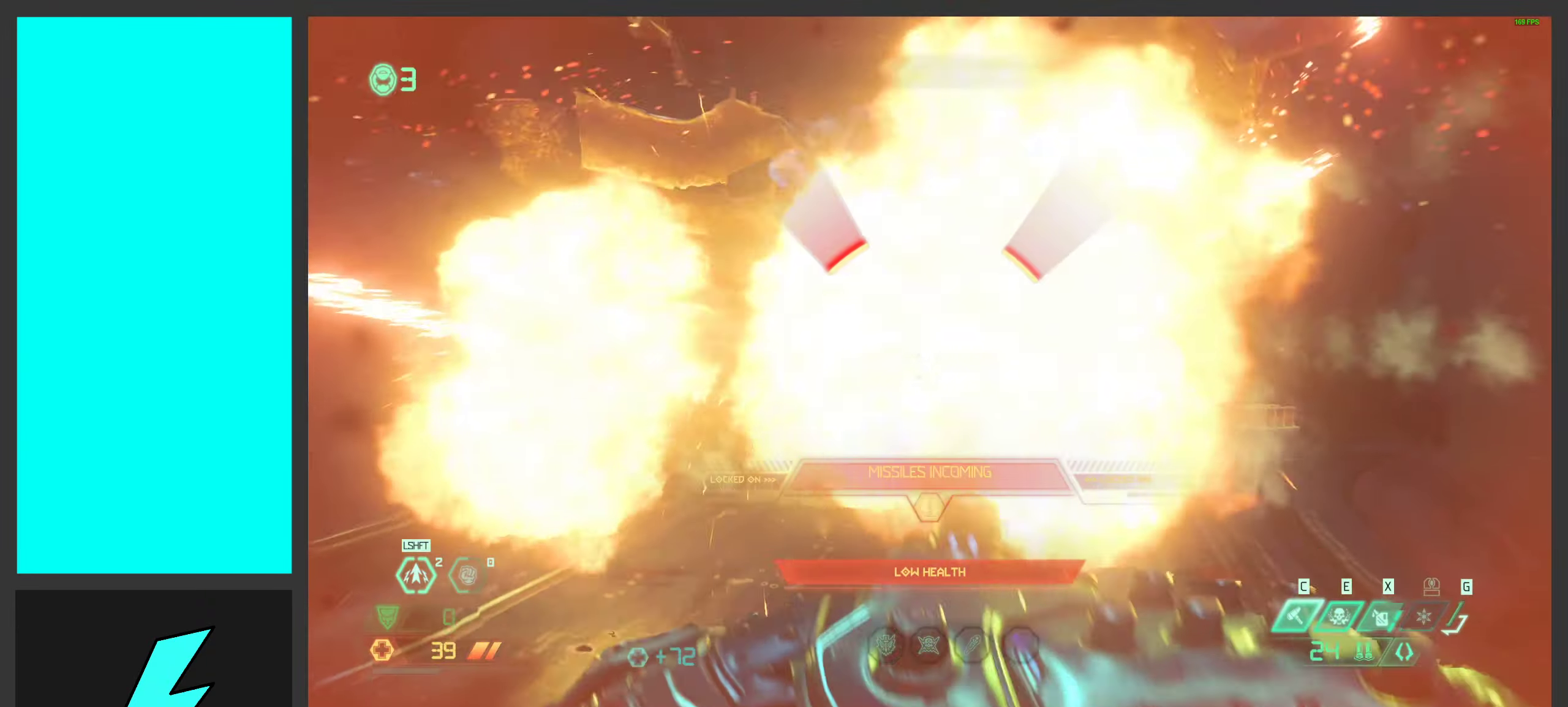
{"keys": ["ctrl", "d"], "mouse": ["right"], "events": [[133, "a", "up"], [133, "mouse_left", "down"], [183, "d", "down"], [283, "w", "up"], [333, "ctrl", "down"], [333, "mouse_left", "up"], [483, "mouse_right", "down"]]}
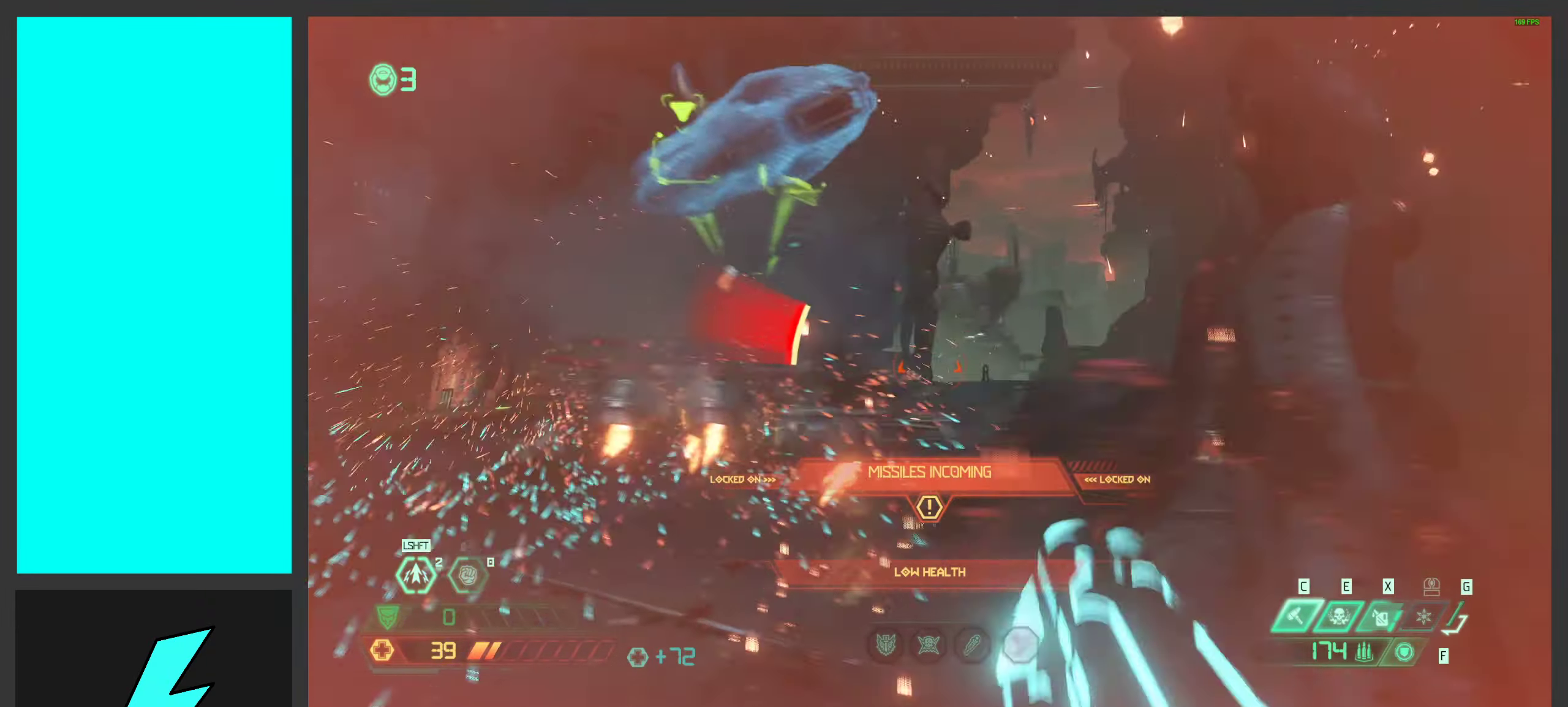
{"keys": ["d", "w"], "mouse": ["left", "right"], "events": [[33, "ctrl", "up"], [50, "w", "down"], [183, "mouse_left", "down"], [200, "d", "up"], [283, "shift", "down"], [400, "d", "down"], [416, "shift", "up"]]}
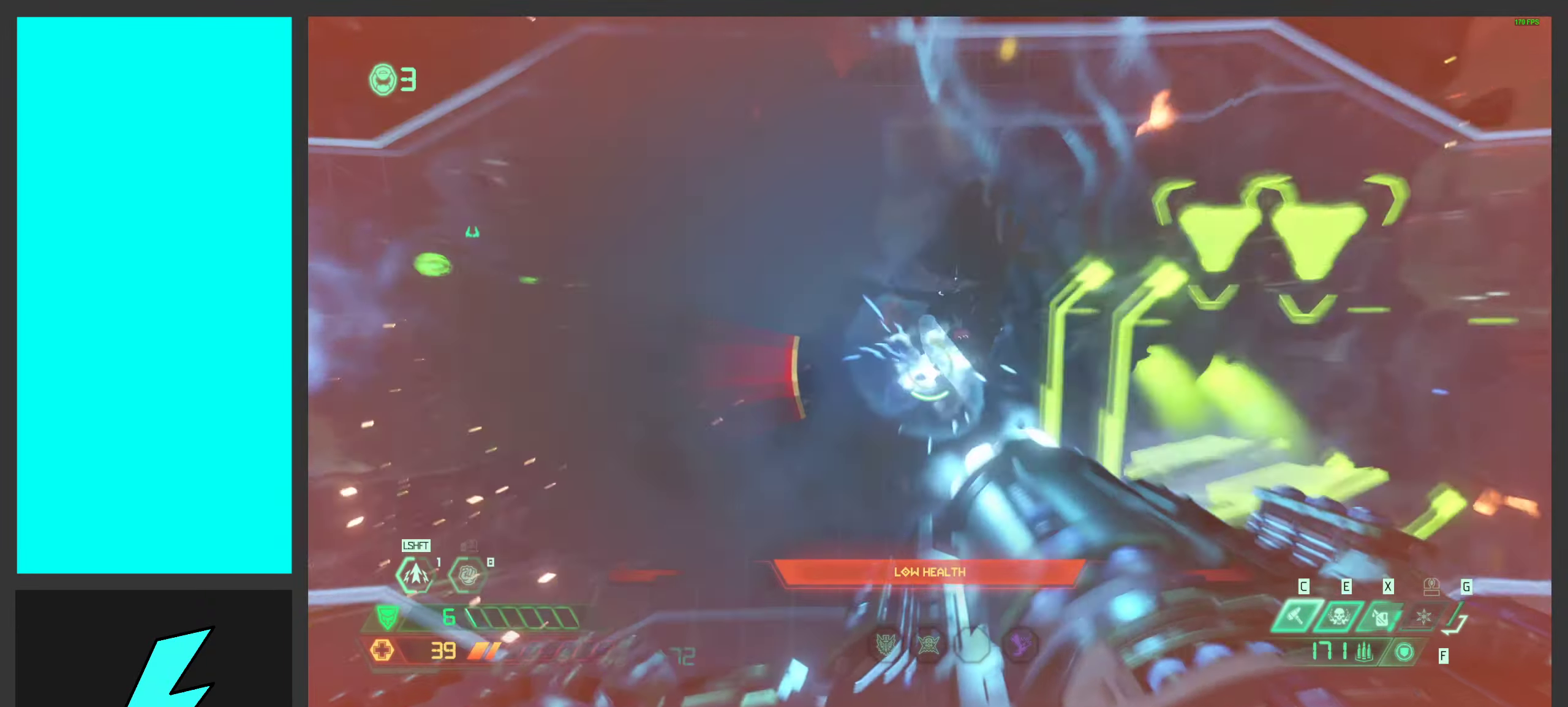
{"keys": ["d"], "mouse": ["left", "right"], "events": [[50, "w", "up"]]}
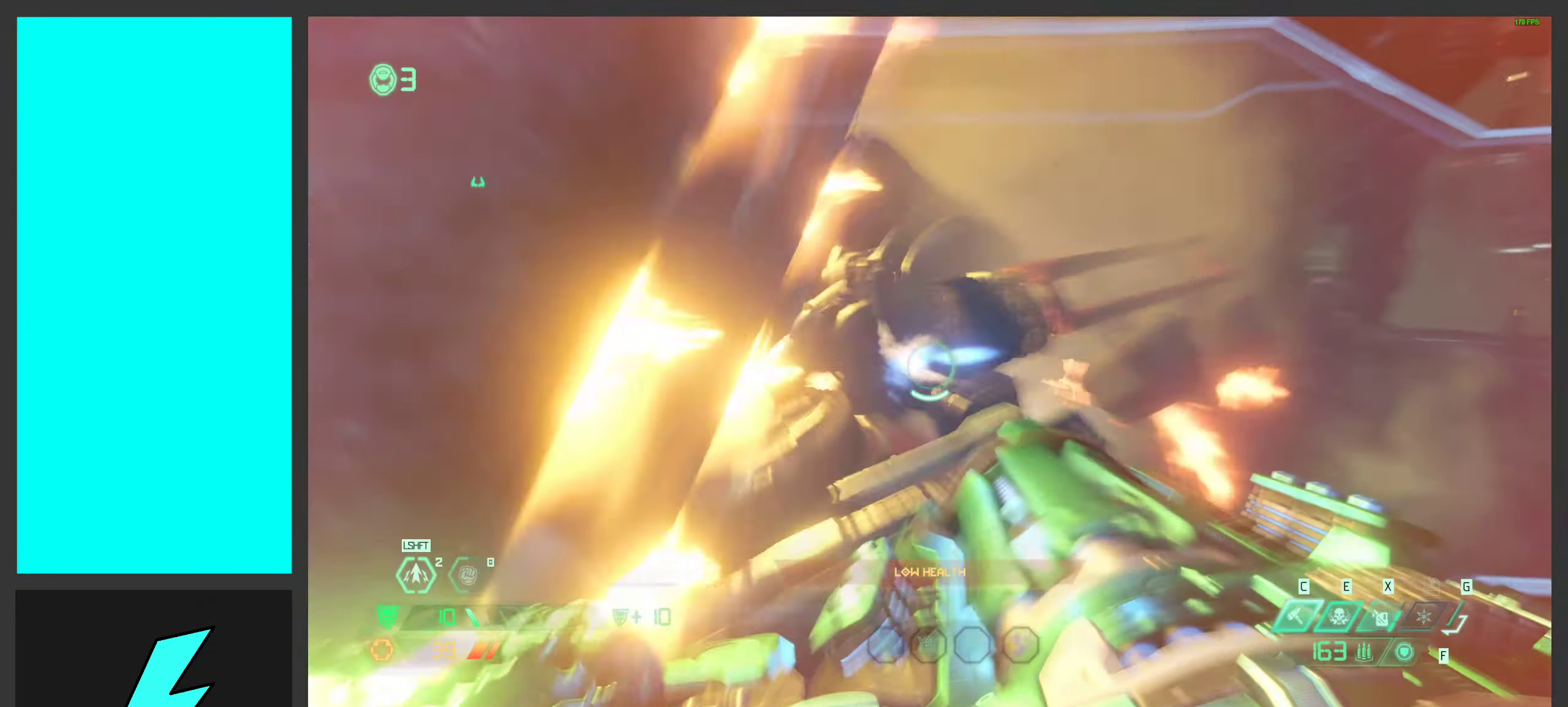
{"keys": [], "mouse": ["left", "right"], "events": [[116, "shift", "down"], [300, "shift", "up"], [366, "d", "up"]]}